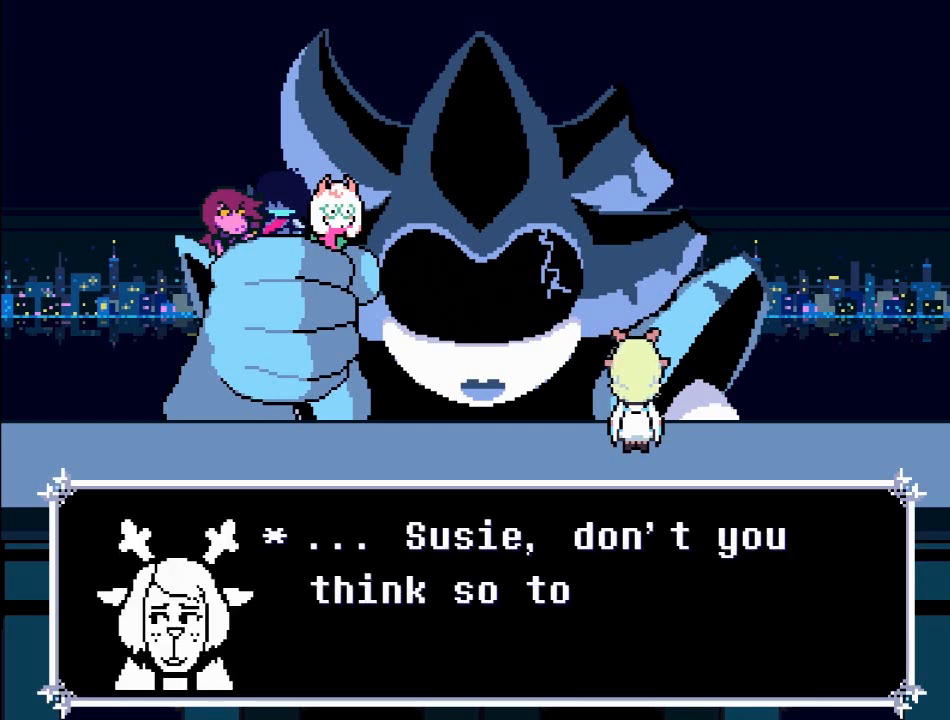
Gameplay with a controller (Xbox layout); each line is a JSON object with the inputs held at the frame after it. "events" lists button and stick changes between this image and that frame as [ms after this image, input, new state], when the widget could be followed in between. Not read: L3 R3.
{"buttons": [], "left_stick": "center", "right_stick": "center", "events": []}
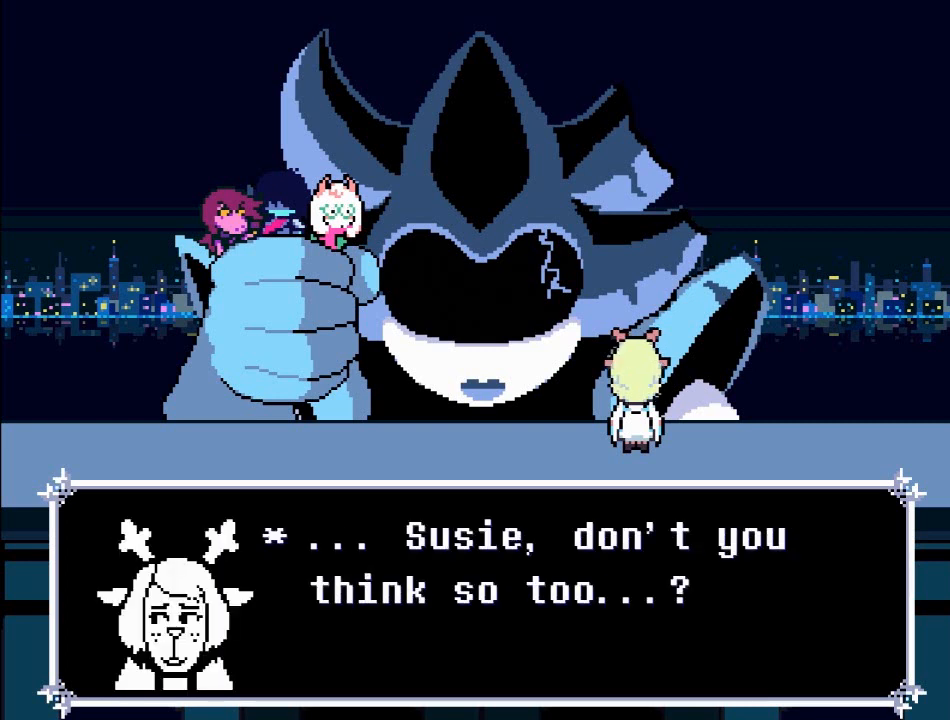
{"buttons": [], "left_stick": "center", "right_stick": "center", "events": []}
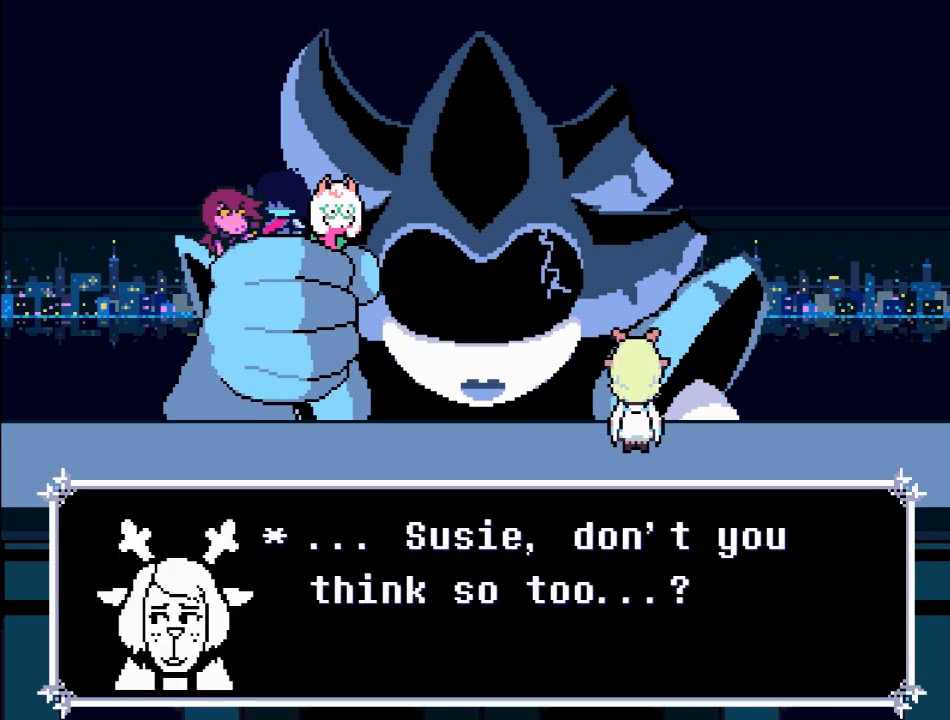
{"buttons": [], "left_stick": "center", "right_stick": "center", "events": []}
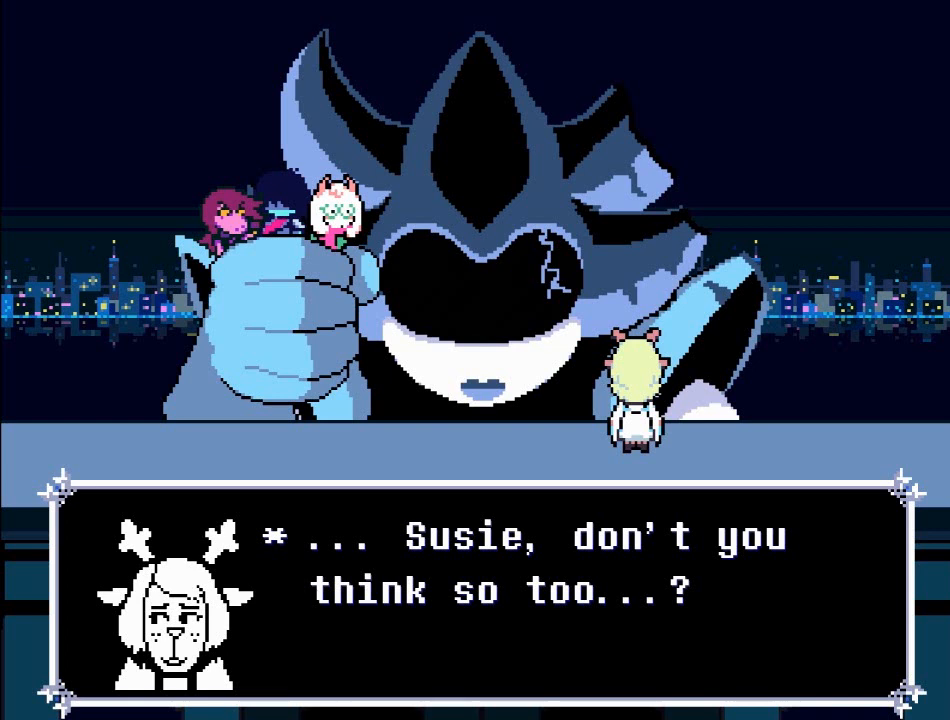
{"buttons": [], "left_stick": "center", "right_stick": "center", "events": []}
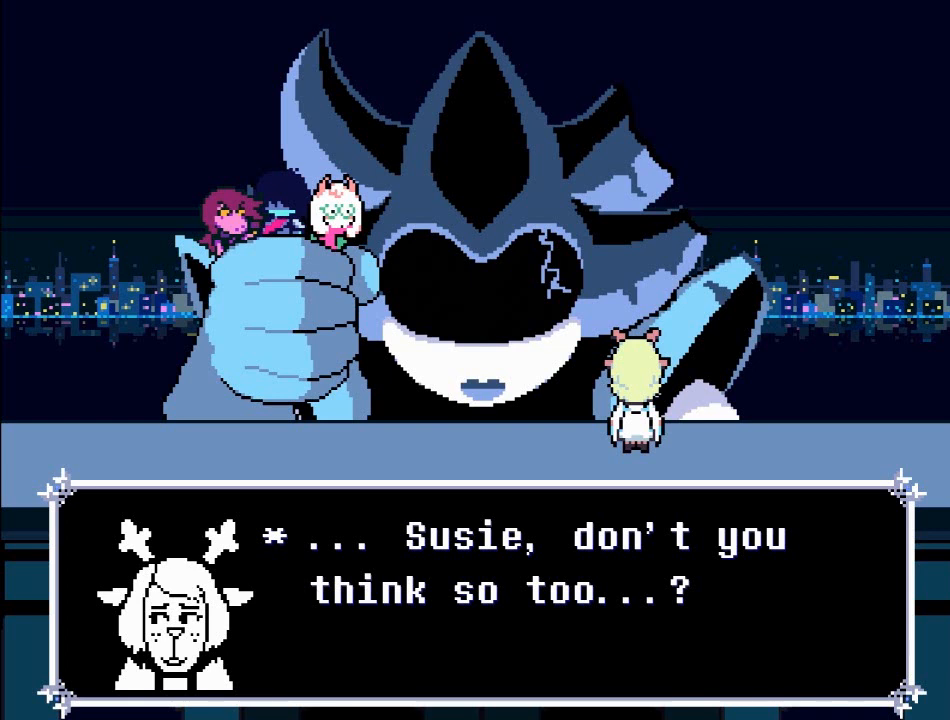
{"buttons": ["A"], "left_stick": "center", "right_stick": "center", "events": [[300, "A", "down"]]}
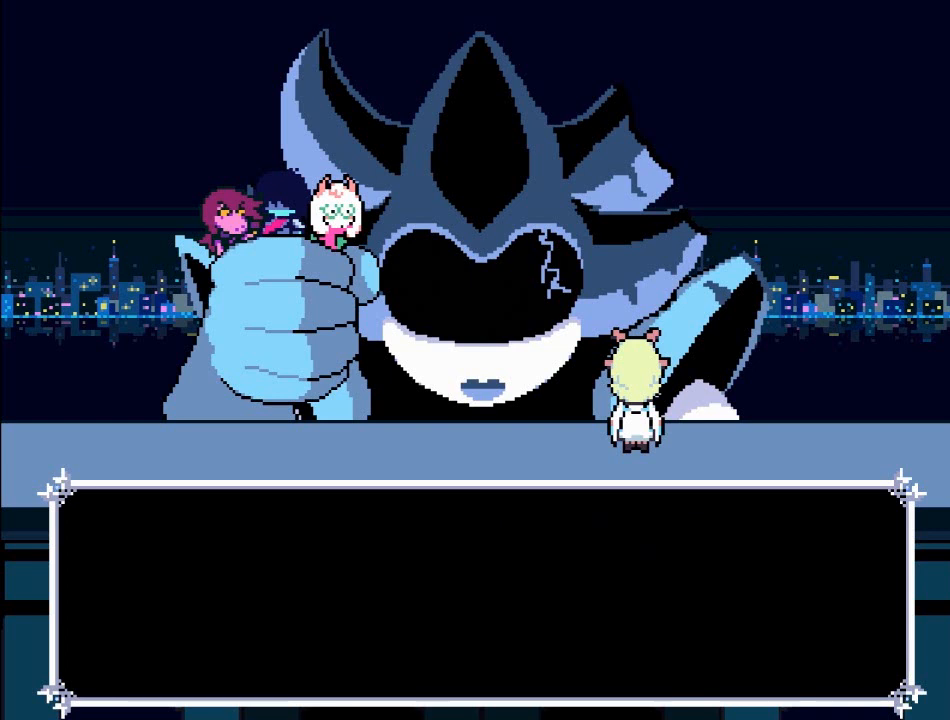
{"buttons": [], "left_stick": "center", "right_stick": "center", "events": [[67, "A", "up"]]}
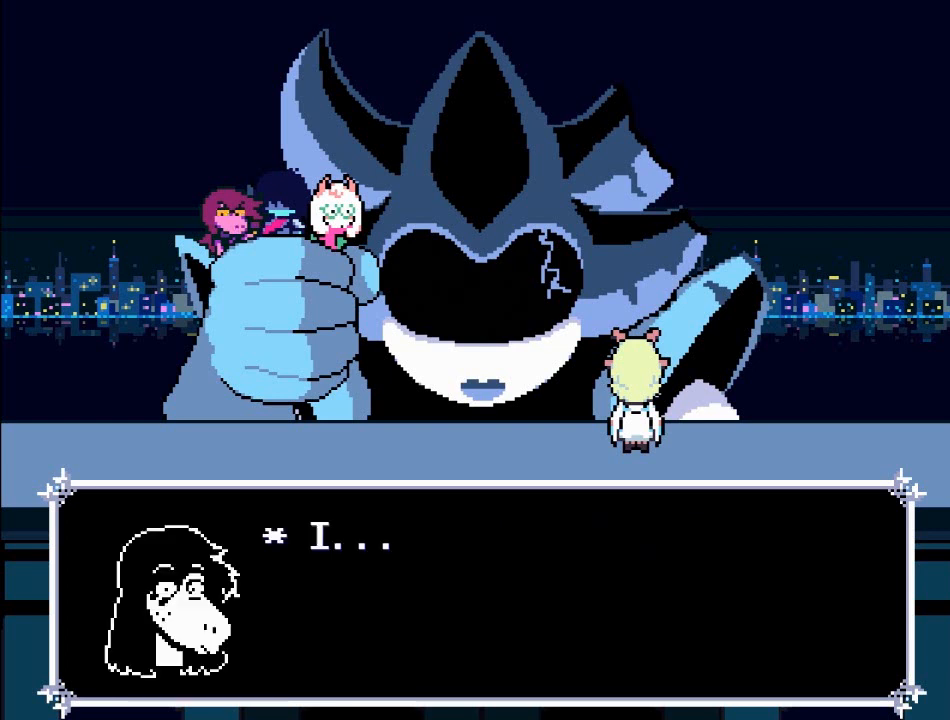
{"buttons": [], "left_stick": "center", "right_stick": "center", "events": [[133, "A", "down"], [333, "A", "up"]]}
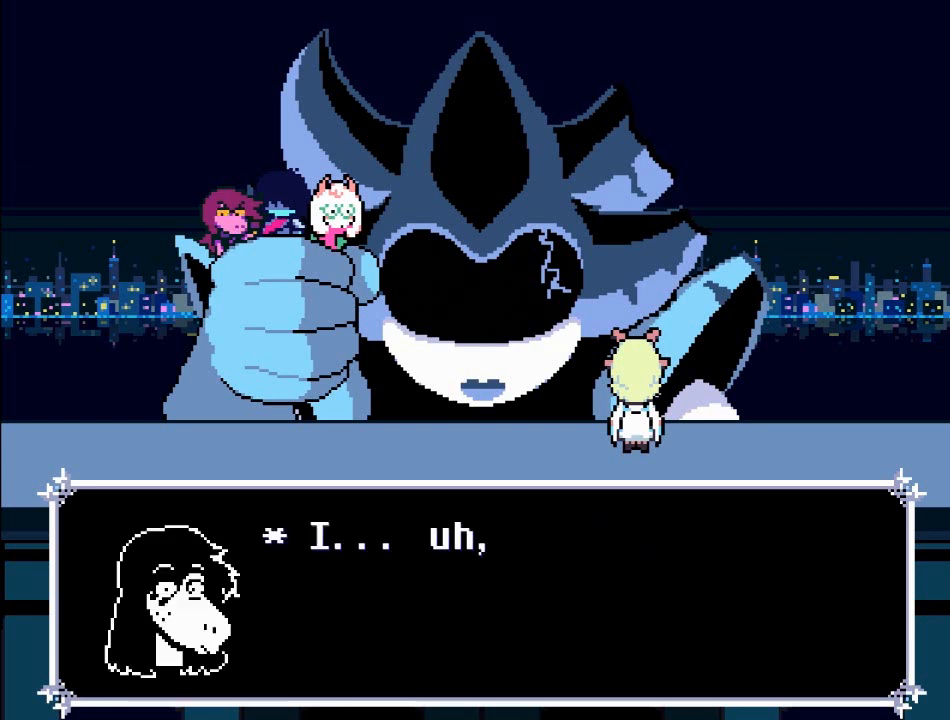
{"buttons": ["A"], "left_stick": "center", "right_stick": "center", "events": [[334, "A", "down"]]}
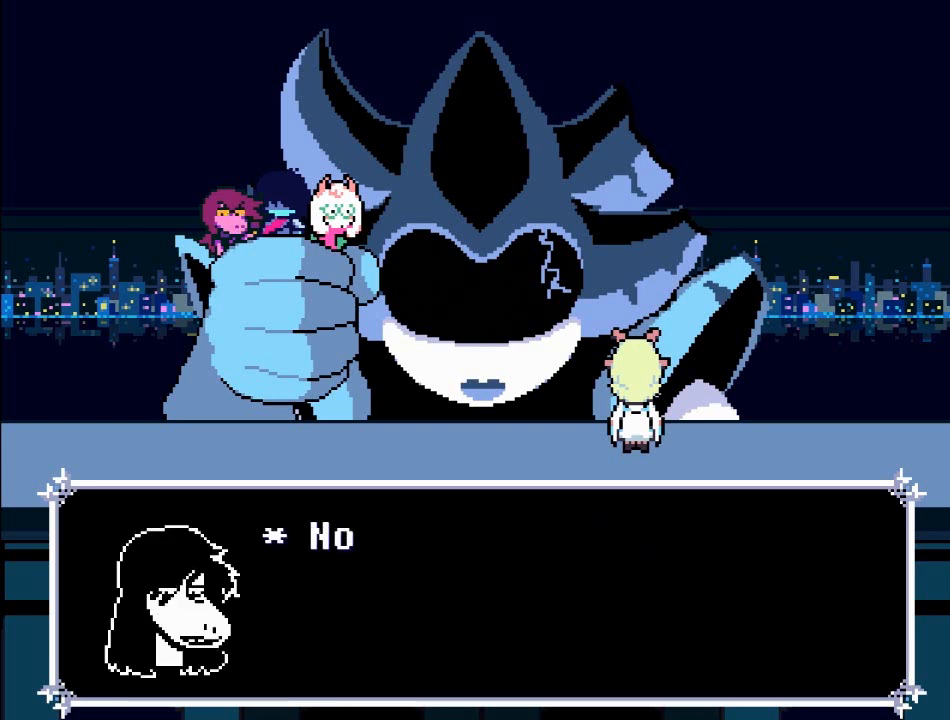
{"buttons": [], "left_stick": "center", "right_stick": "center", "events": [[100, "A", "up"]]}
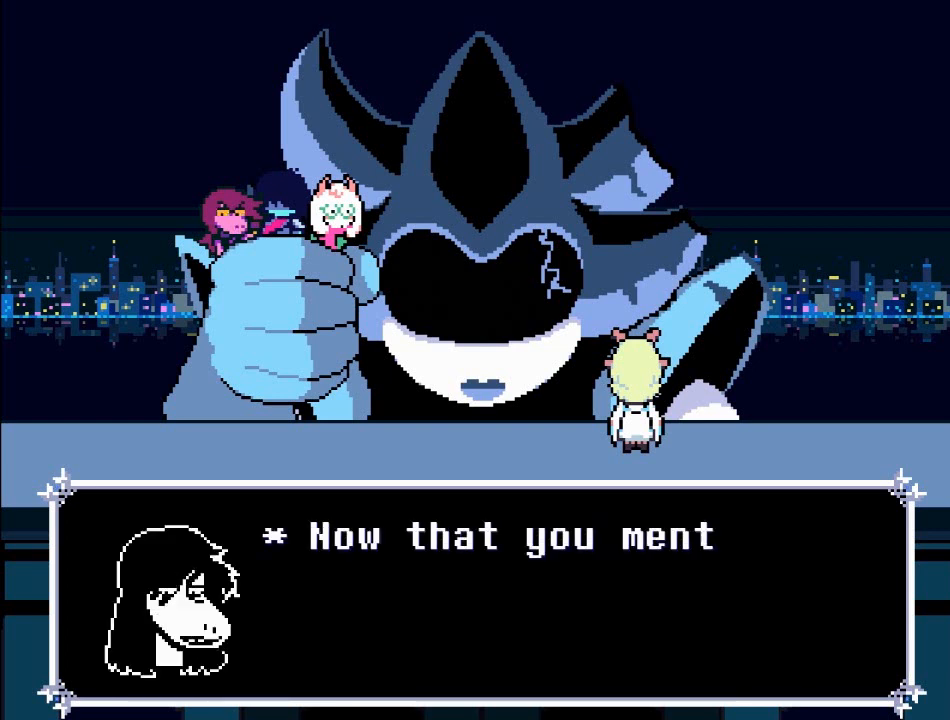
{"buttons": [], "left_stick": "center", "right_stick": "center", "events": []}
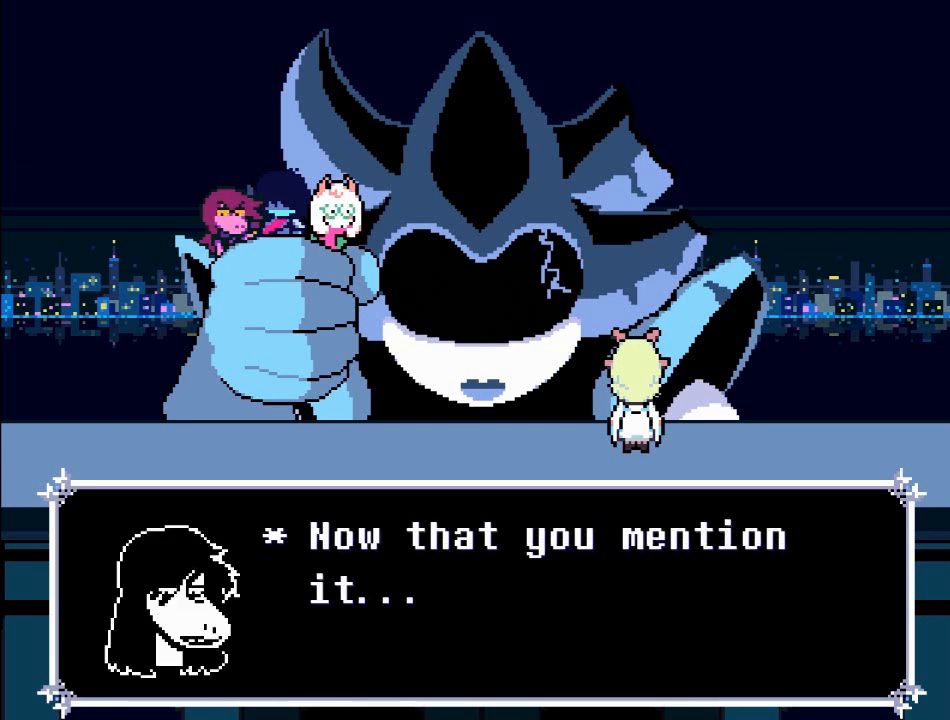
{"buttons": [], "left_stick": "center", "right_stick": "center", "events": []}
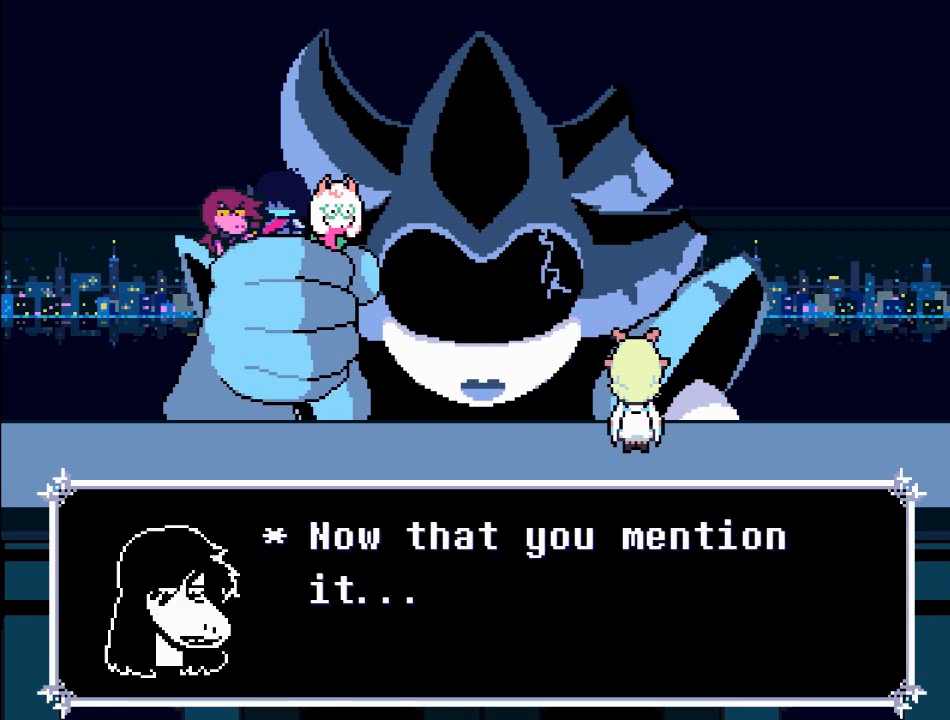
{"buttons": ["A"], "left_stick": "center", "right_stick": "center", "events": [[300, "A", "down"]]}
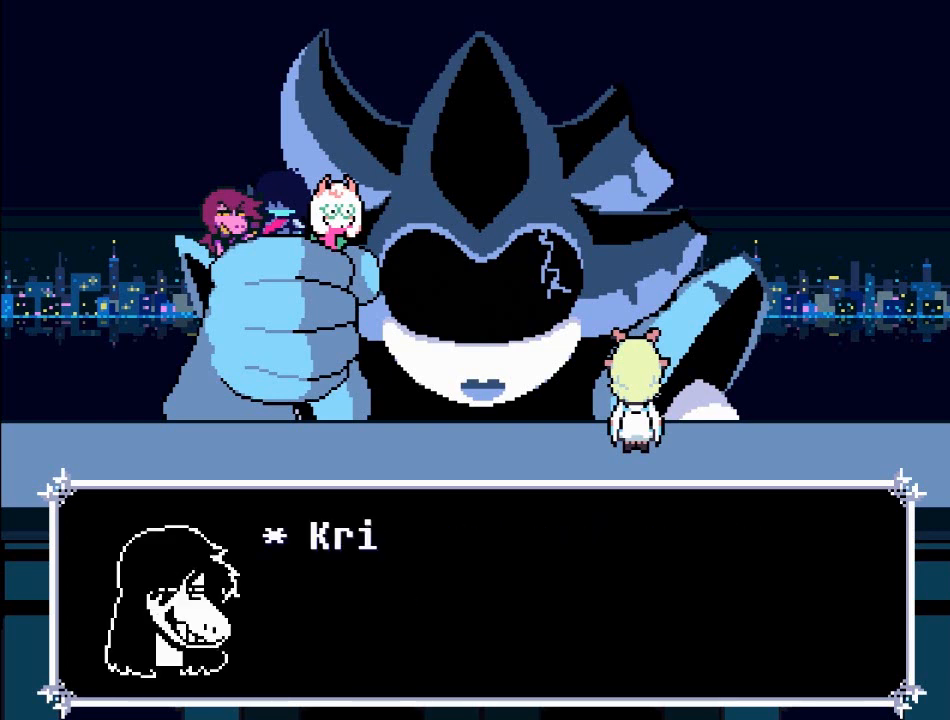
{"buttons": [], "left_stick": "center", "right_stick": "center", "events": [[100, "A", "up"]]}
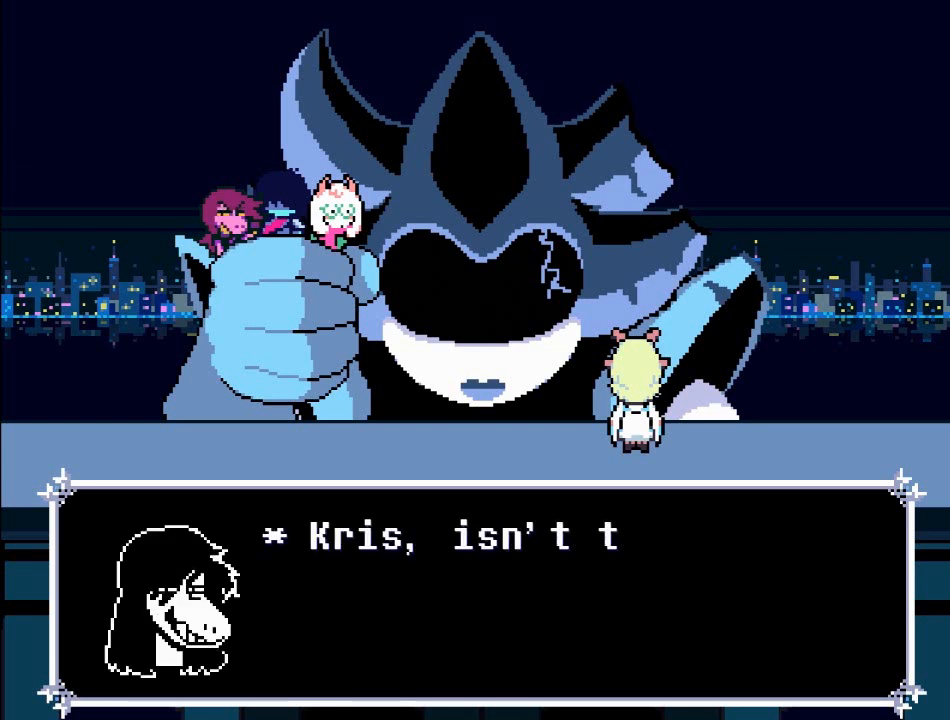
{"buttons": [], "left_stick": "center", "right_stick": "center", "events": []}
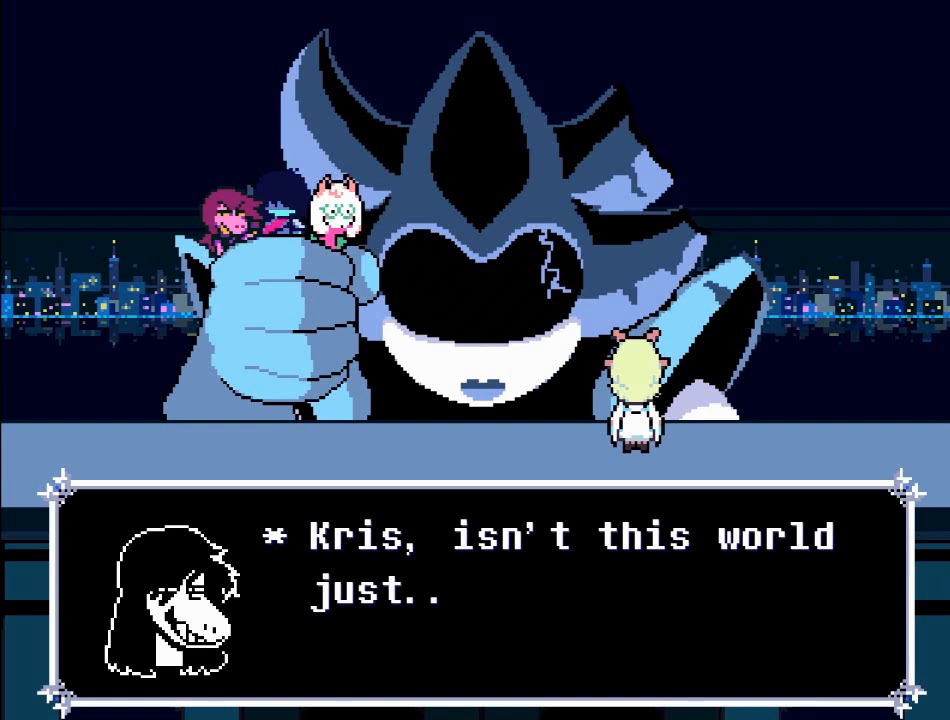
{"buttons": [], "left_stick": "center", "right_stick": "center", "events": []}
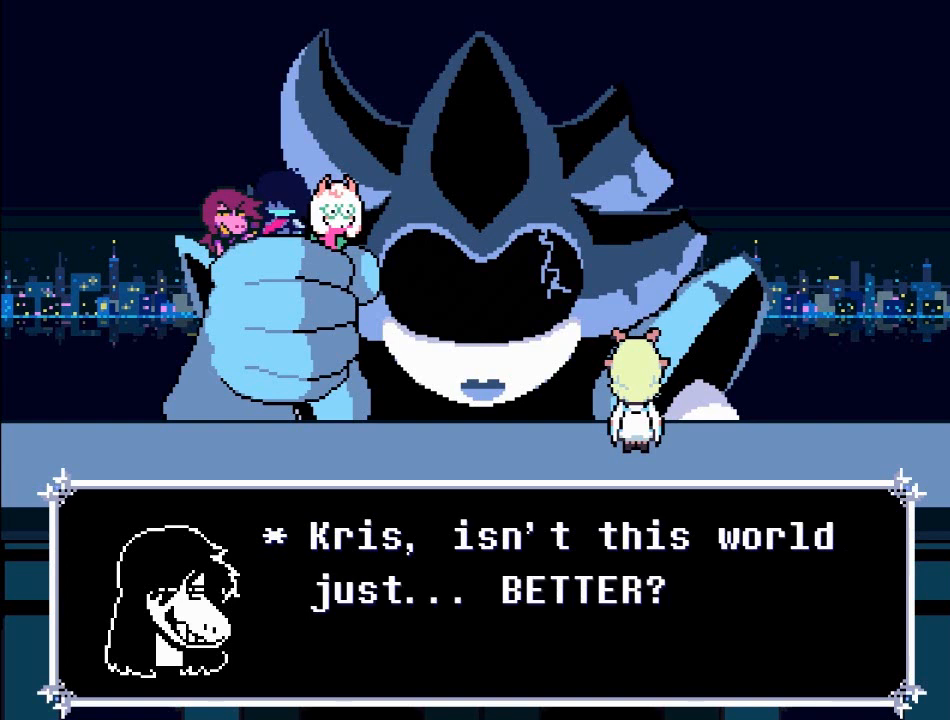
{"buttons": [], "left_stick": "center", "right_stick": "center", "events": []}
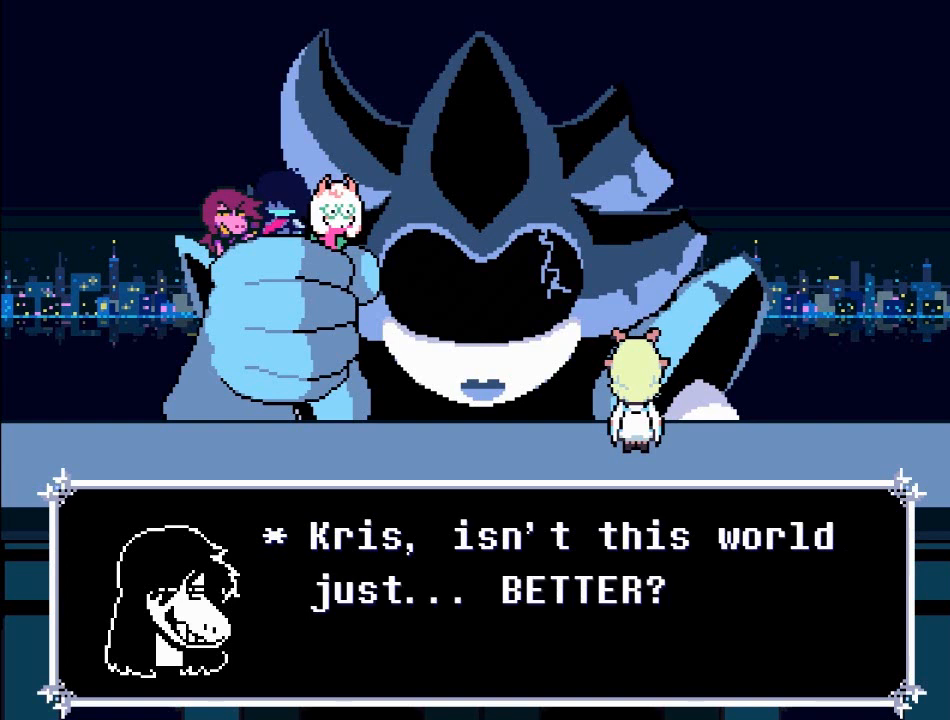
{"buttons": [], "left_stick": "center", "right_stick": "center", "events": []}
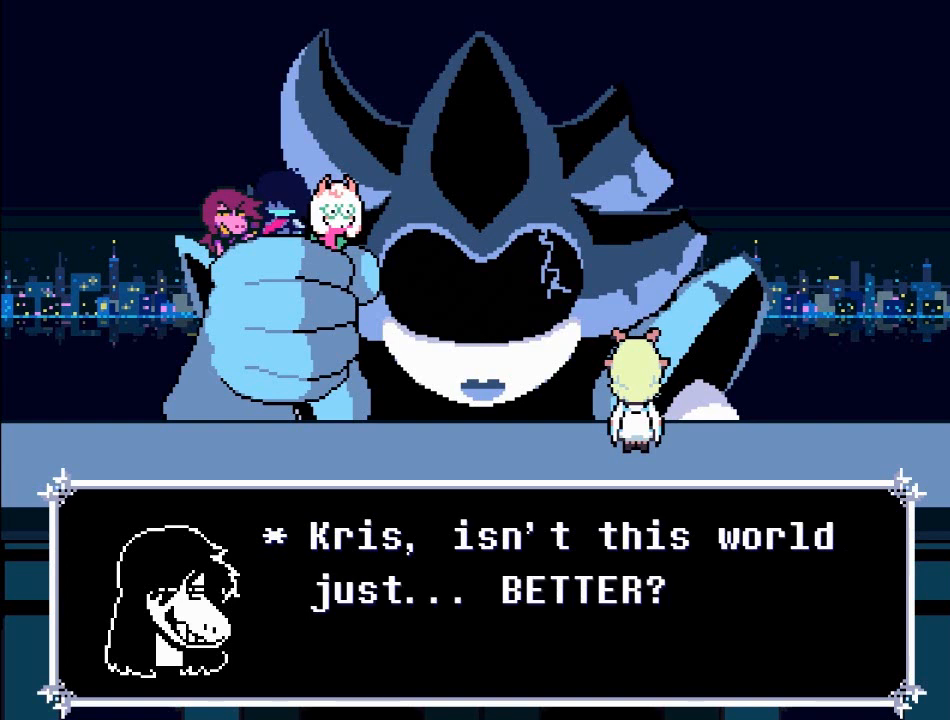
{"buttons": [], "left_stick": "center", "right_stick": "center", "events": []}
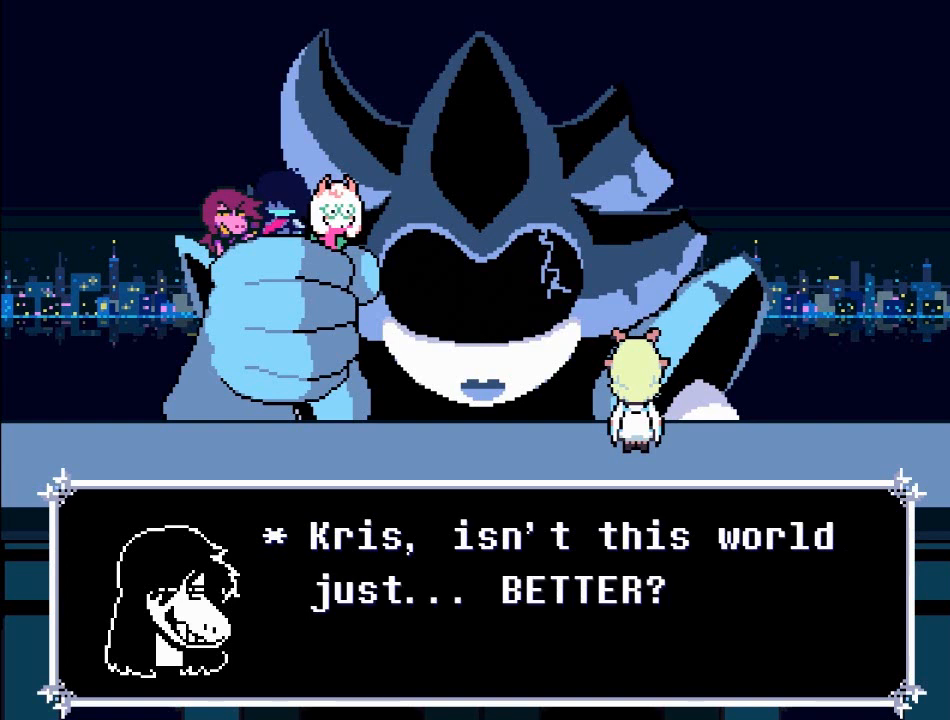
{"buttons": [], "left_stick": "center", "right_stick": "center", "events": []}
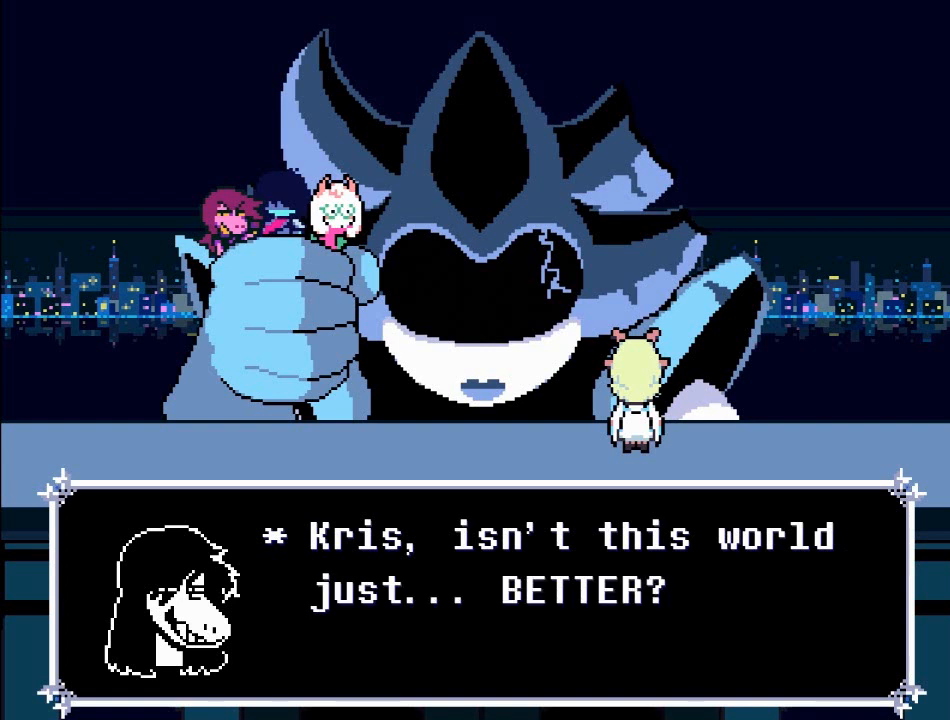
{"buttons": [], "left_stick": "center", "right_stick": "center", "events": [[134, "A", "down"], [434, "A", "up"]]}
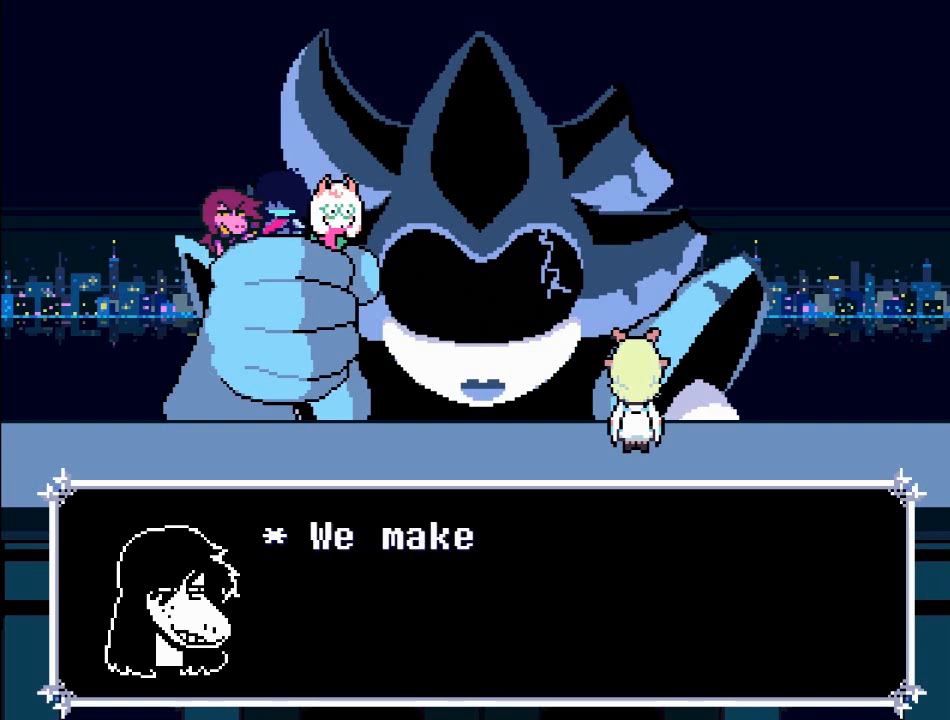
{"buttons": [], "left_stick": "center", "right_stick": "center", "events": []}
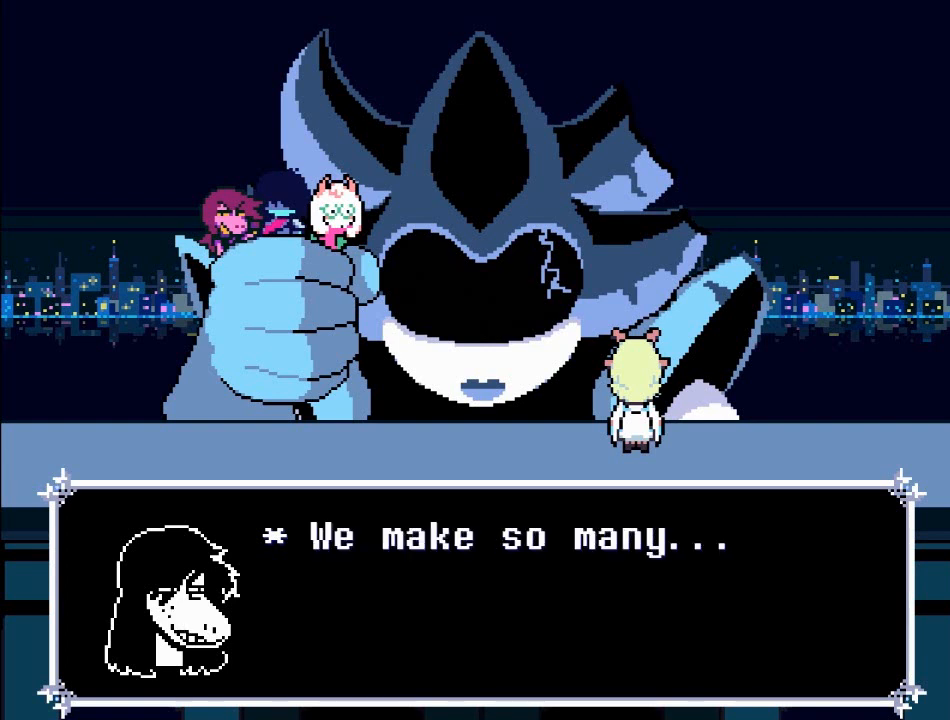
{"buttons": [], "left_stick": "center", "right_stick": "center", "events": []}
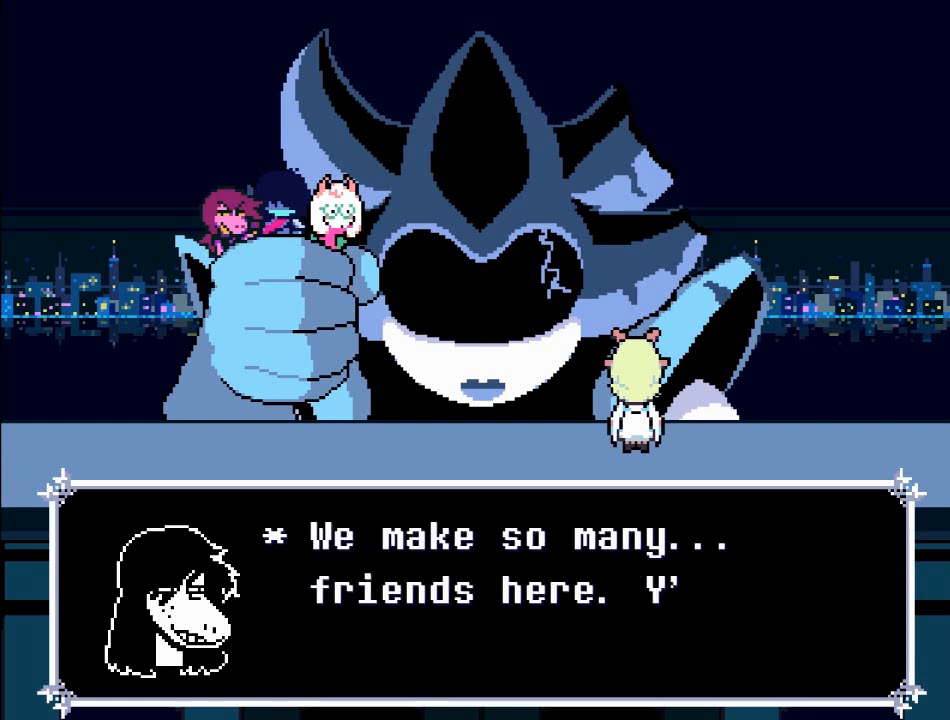
{"buttons": [], "left_stick": "center", "right_stick": "center", "events": []}
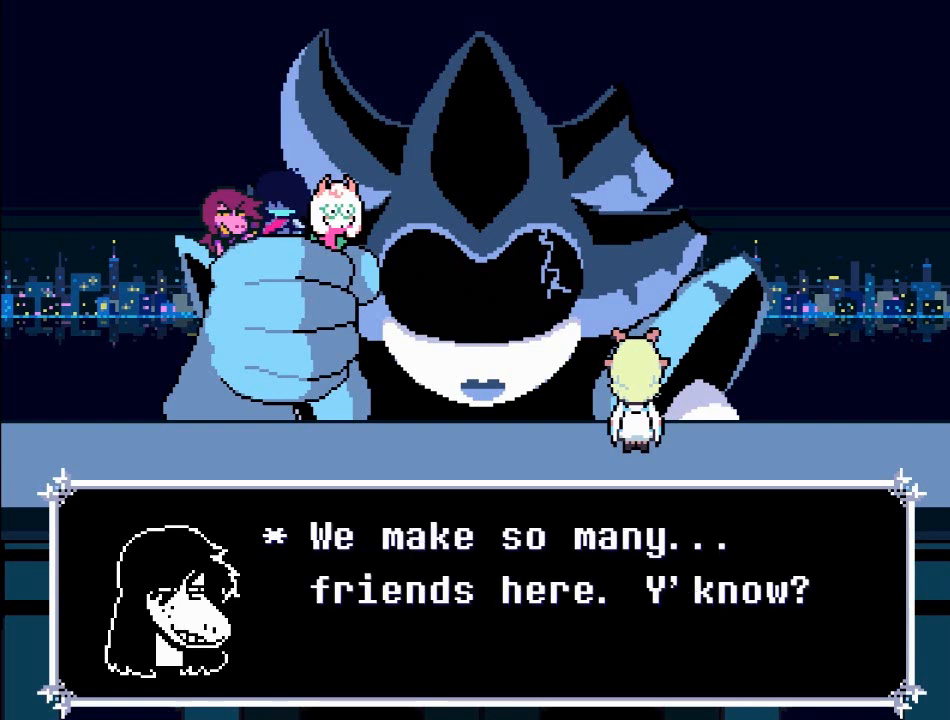
{"buttons": [], "left_stick": "center", "right_stick": "center", "events": []}
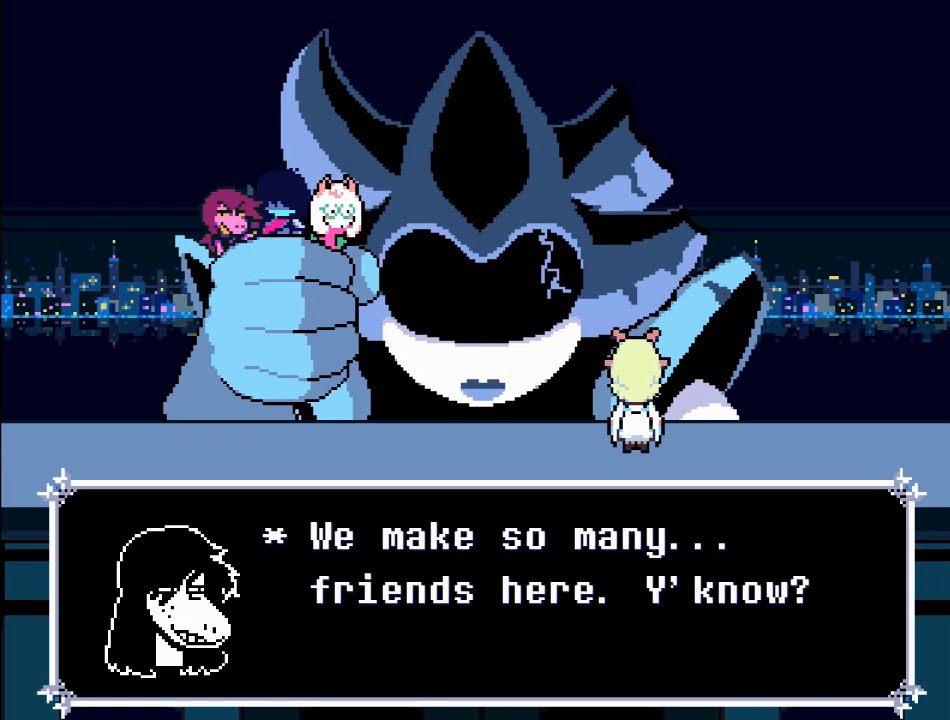
{"buttons": [], "left_stick": "center", "right_stick": "center", "events": [[300, "A", "down"], [433, "A", "up"]]}
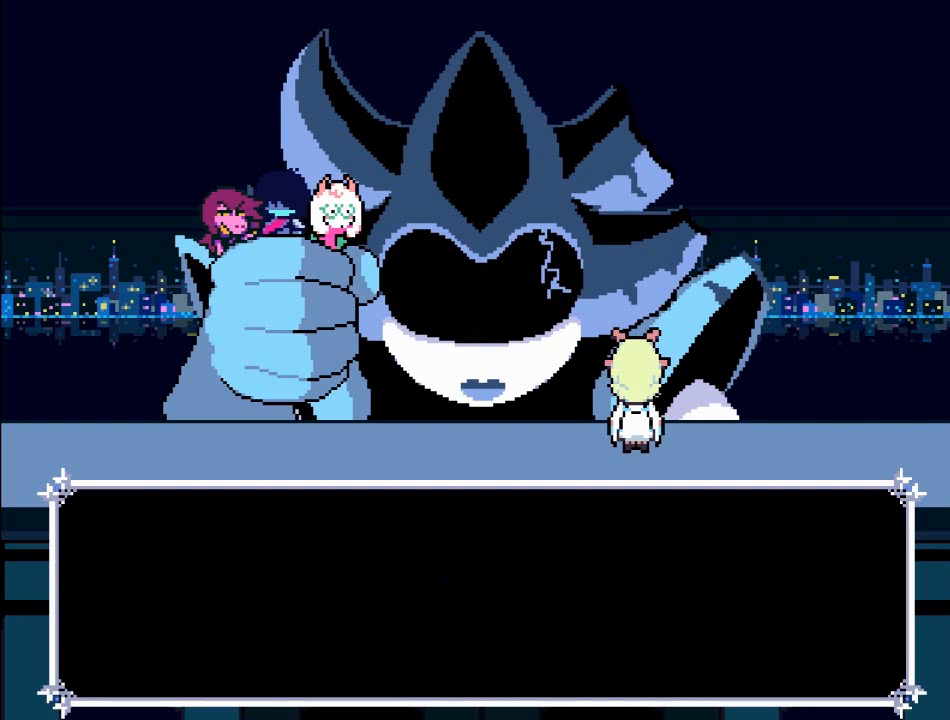
{"buttons": [], "left_stick": "center", "right_stick": "center", "events": []}